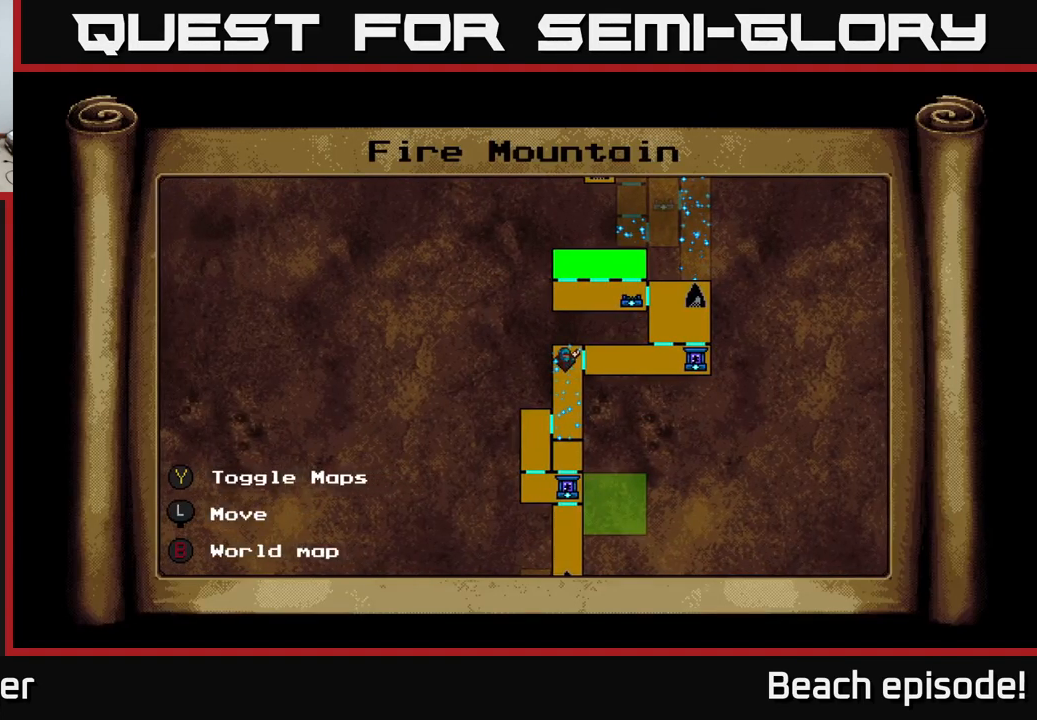
Gameplay with a controller (Xbox layout); each line is a JSON object with the inputs held at the frame after it. "events" lists button and stick changes between this image and that frame as [ms after this image, input, new state], when the widget could be followed in between. Not read: right_stick.
{"buttons": [], "left_stick": "center", "events": [[17, "DPAD_LEFT", "up"]]}
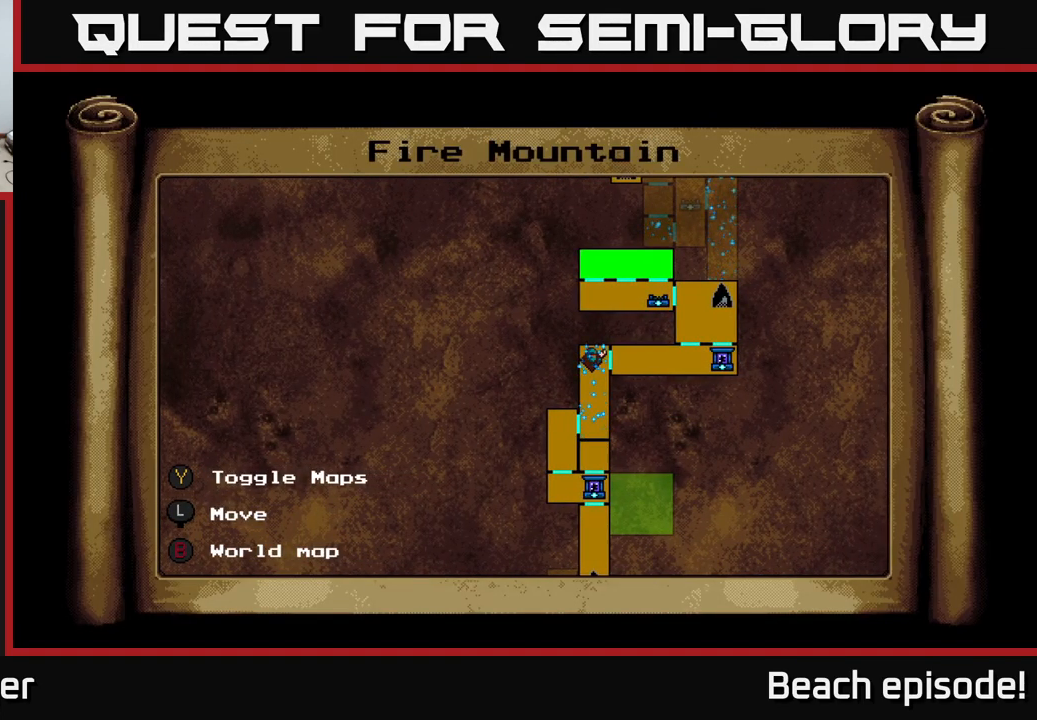
{"buttons": ["L1"], "left_stick": "center", "events": [[100, "DPAD_UP", "down"], [333, "DPAD_UP", "up"], [500, "L1", "down"]]}
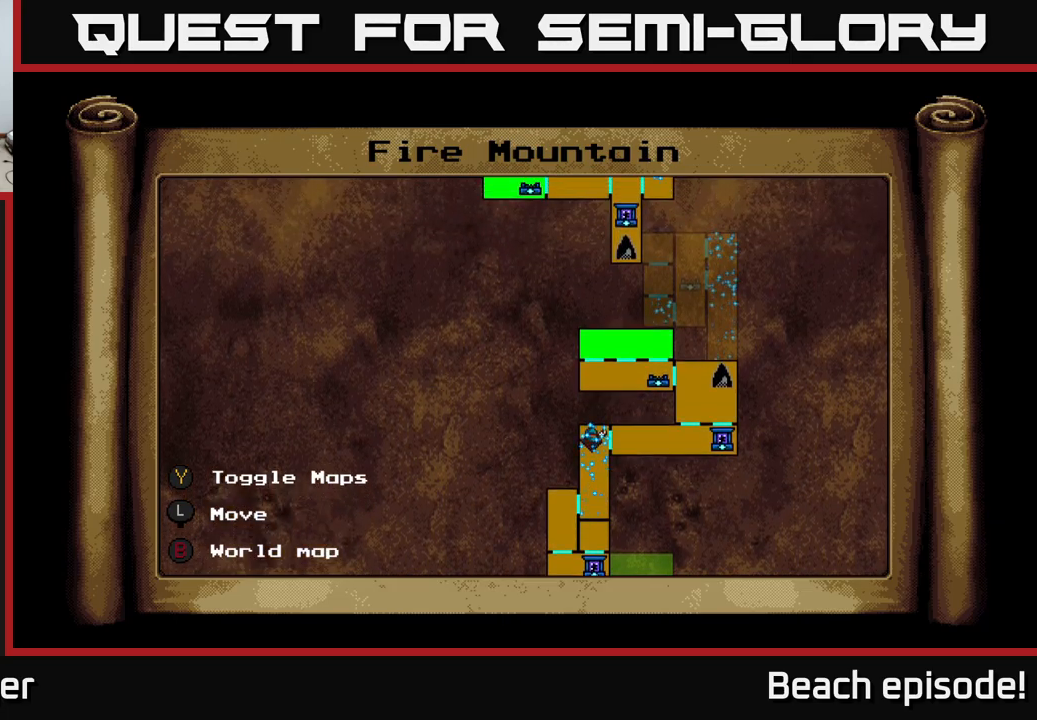
{"buttons": ["DPAD_LEFT"], "left_stick": "center", "events": [[16, "DPAD_LEFT", "down"], [166, "L1", "up"]]}
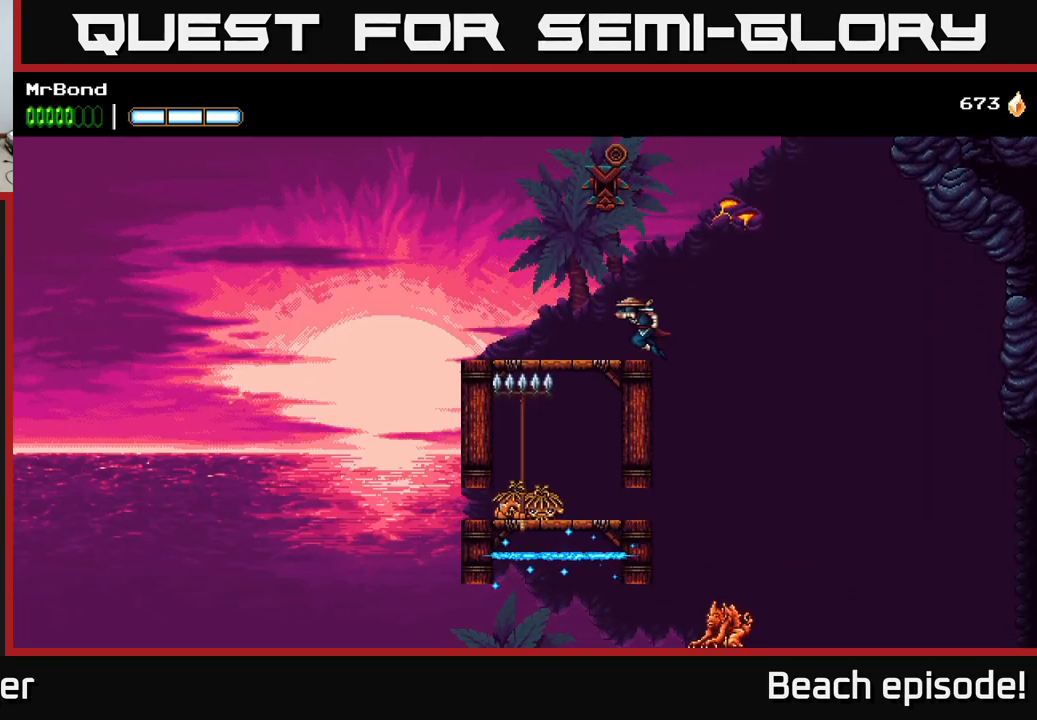
{"buttons": ["X"], "left_stick": "center", "events": [[216, "DPAD_DOWN", "down"], [216, "DPAD_LEFT", "up"], [266, "A", "down"], [333, "A", "up"], [350, "DPAD_DOWN", "up"], [450, "X", "down"]]}
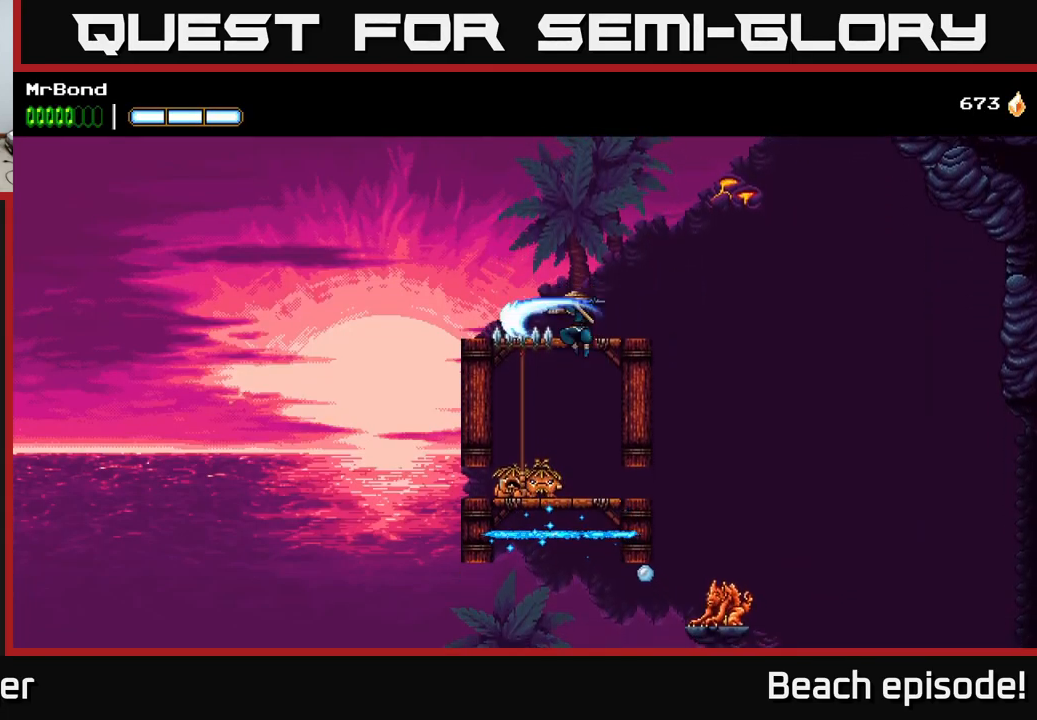
{"buttons": ["X", "DPAD_DOWN"], "left_stick": "center", "events": [[16, "X", "up"], [233, "X", "down"], [383, "X", "up"], [416, "DPAD_DOWN", "down"], [500, "X", "down"]]}
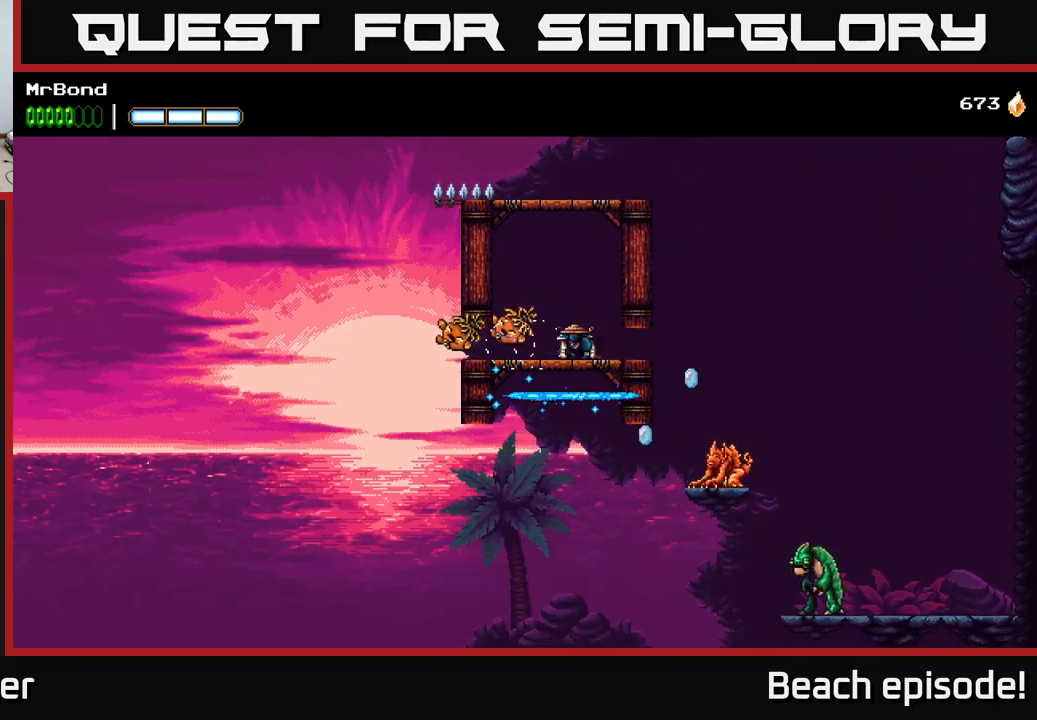
{"buttons": ["DPAD_DOWN"], "left_stick": "center", "events": [[116, "X", "up"], [333, "DPAD_DOWN", "up"], [350, "DPAD_LEFT", "down"], [466, "DPAD_DOWN", "down"], [483, "DPAD_LEFT", "up"]]}
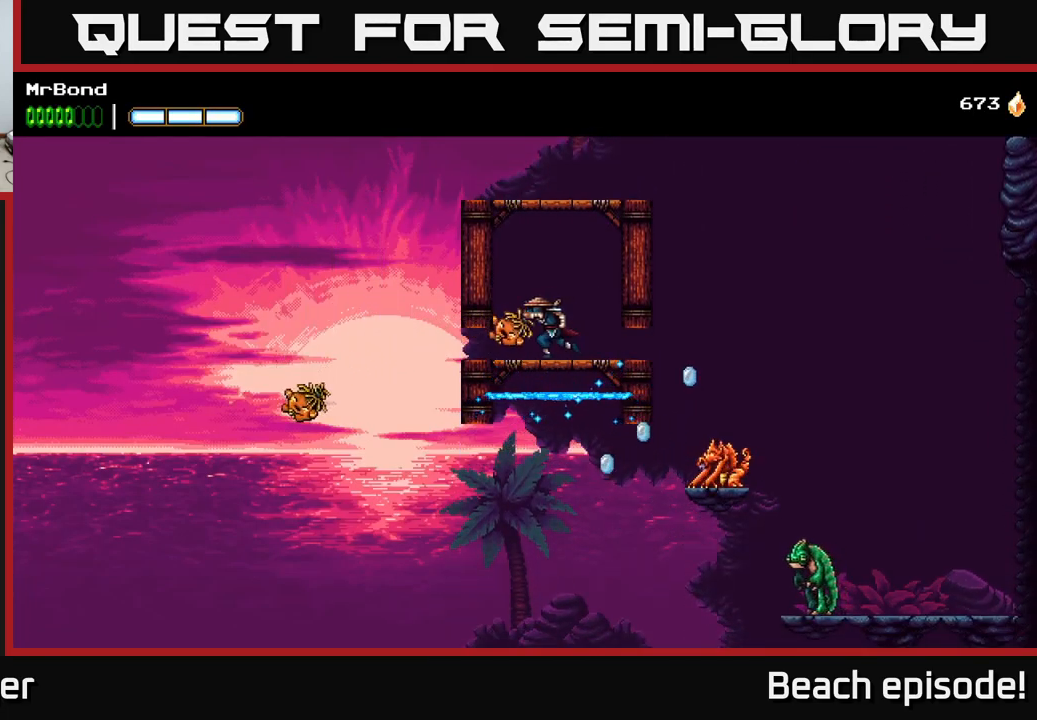
{"buttons": ["DPAD_RIGHT"], "left_stick": "center", "events": [[16, "A", "down"], [116, "A", "up"], [166, "DPAD_DOWN", "up"], [333, "DPAD_RIGHT", "down"]]}
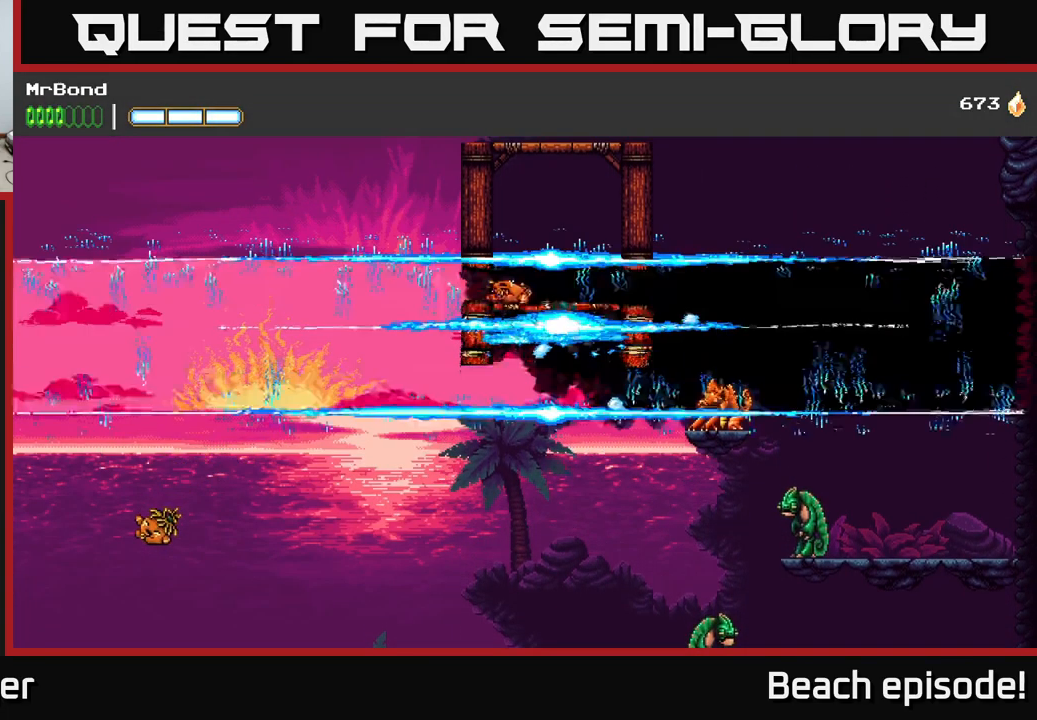
{"buttons": ["DPAD_RIGHT"], "left_stick": "center", "events": [[66, "A", "down"], [183, "X", "down"], [233, "A", "up"], [333, "X", "up"]]}
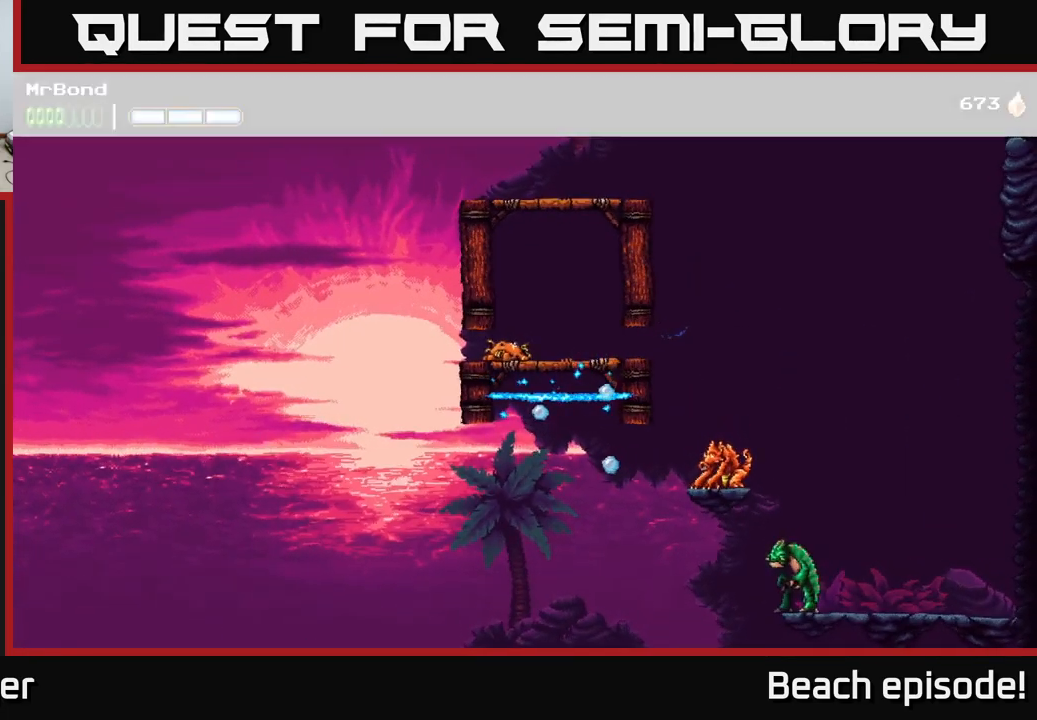
{"buttons": ["DPAD_RIGHT"], "left_stick": "center", "events": [[283, "A", "down"], [500, "A", "up"]]}
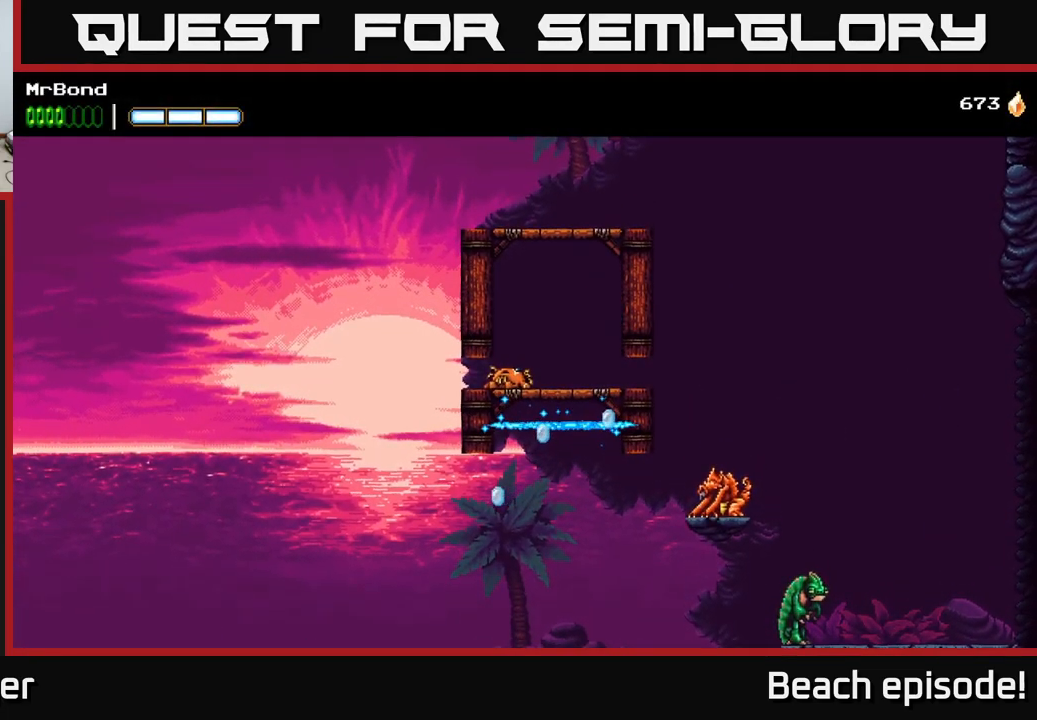
{"buttons": ["DPAD_RIGHT"], "left_stick": "center", "events": [[50, "A", "down"], [283, "A", "up"]]}
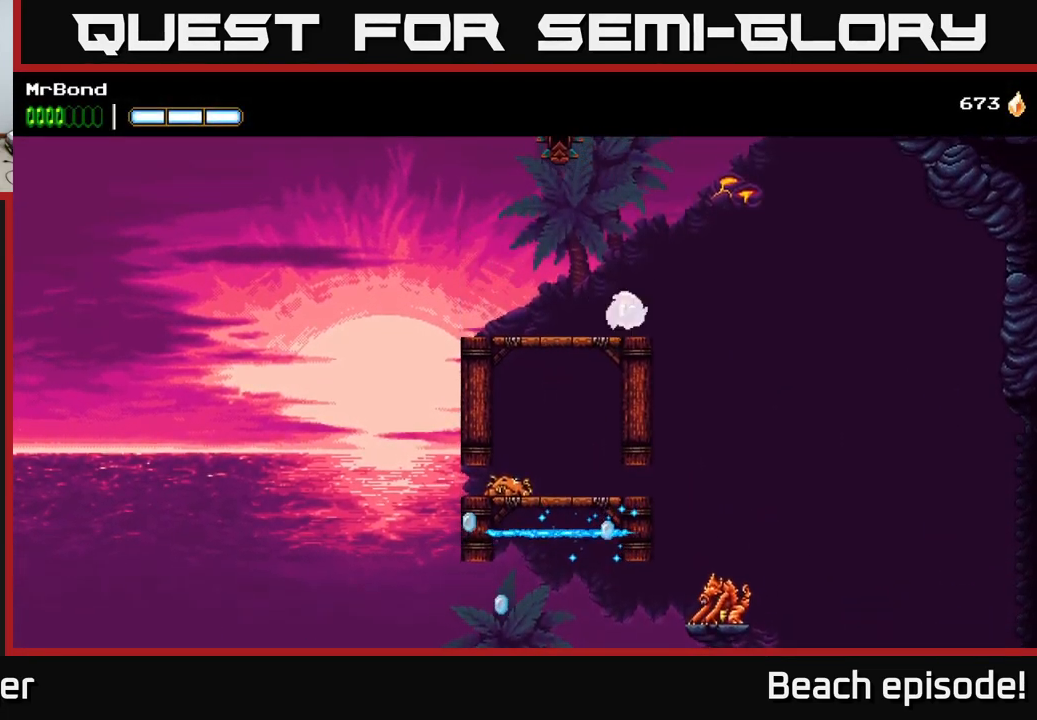
{"buttons": ["A"], "left_stick": "center", "events": [[33, "DPAD_RIGHT", "up"], [216, "A", "down"]]}
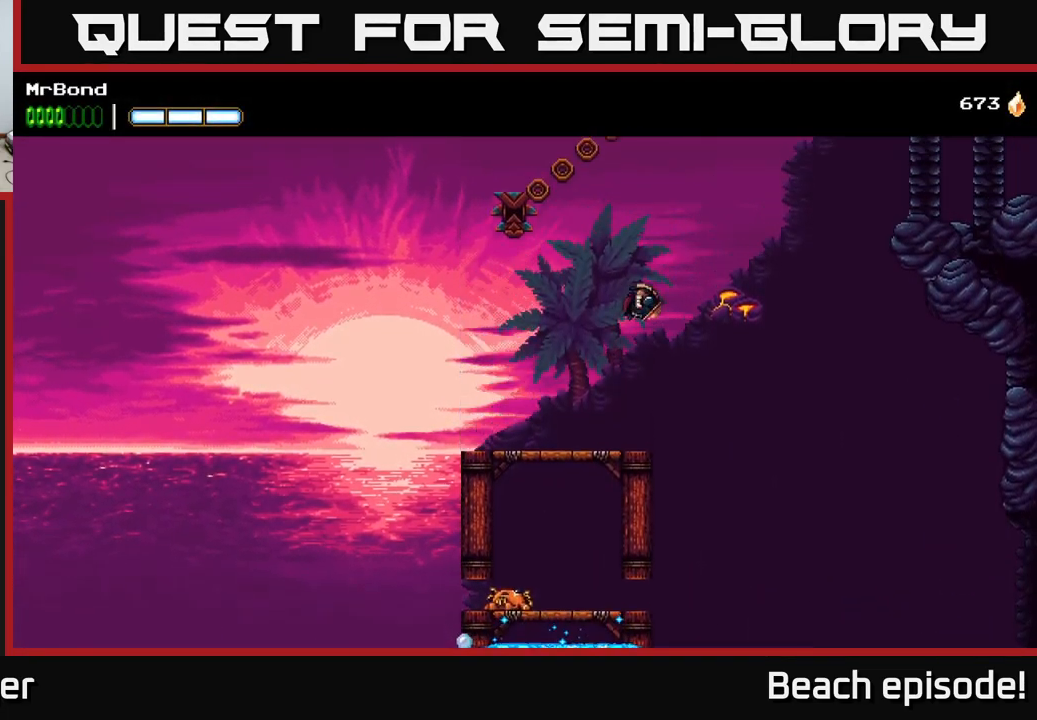
{"buttons": ["A", "X", "DPAD_RIGHT"], "left_stick": "center", "events": [[83, "DPAD_LEFT", "down"], [200, "A", "up"], [250, "DPAD_LEFT", "up"], [300, "DPAD_RIGHT", "down"], [317, "A", "down"], [467, "X", "down"]]}
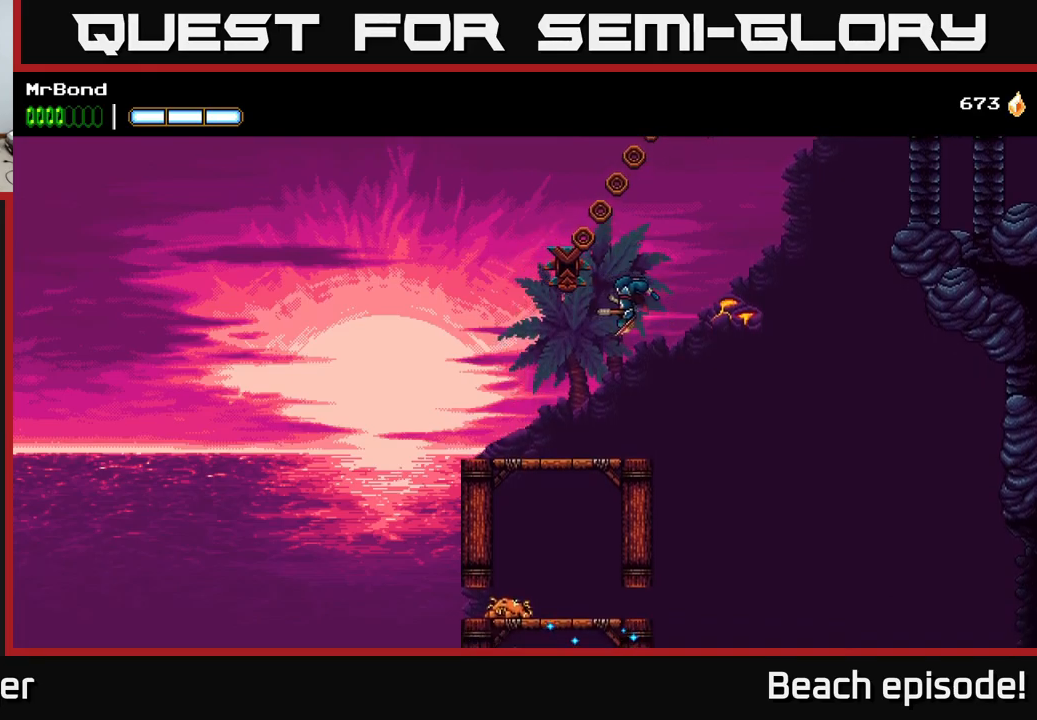
{"buttons": ["DPAD_LEFT"], "left_stick": "center", "events": [[83, "X", "up"], [200, "A", "up"], [200, "DPAD_RIGHT", "up"], [233, "DPAD_LEFT", "down"], [300, "A", "down"], [483, "A", "up"]]}
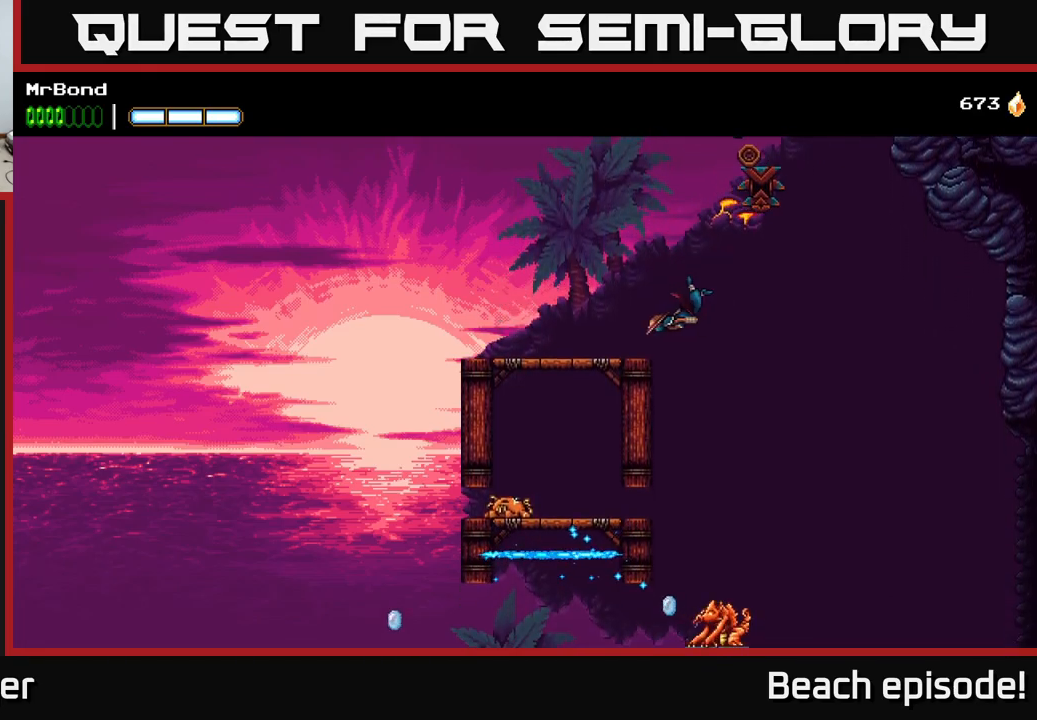
{"buttons": ["DPAD_RIGHT"], "left_stick": "center", "events": [[350, "DPAD_LEFT", "up"], [400, "DPAD_RIGHT", "down"]]}
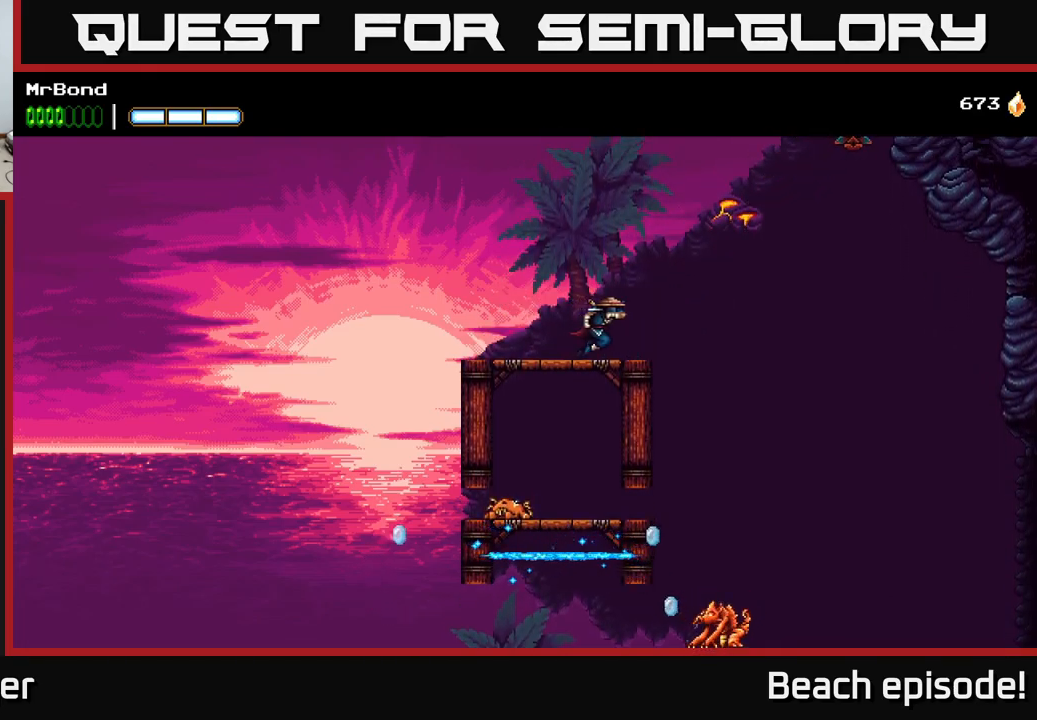
{"buttons": ["A", "DPAD_RIGHT"], "left_stick": "center", "events": [[33, "DPAD_RIGHT", "up"], [267, "DPAD_RIGHT", "down"], [317, "A", "down"]]}
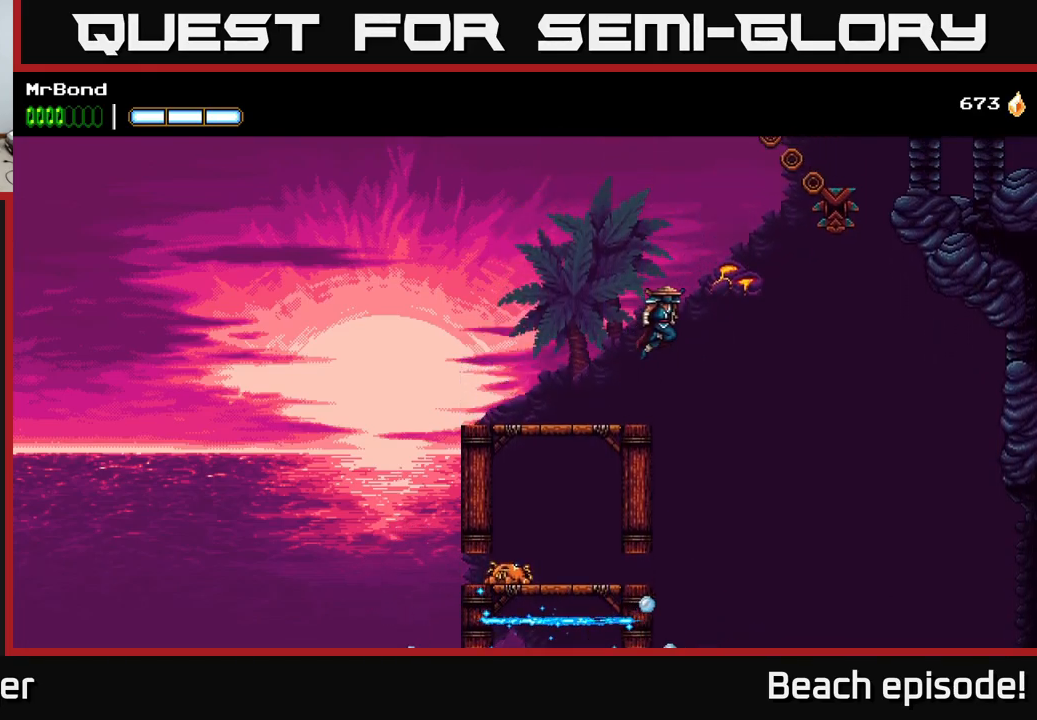
{"buttons": ["A", "DPAD_RIGHT"], "left_stick": "center", "events": [[167, "X", "down"], [183, "A", "up"], [283, "X", "up"], [317, "A", "down"]]}
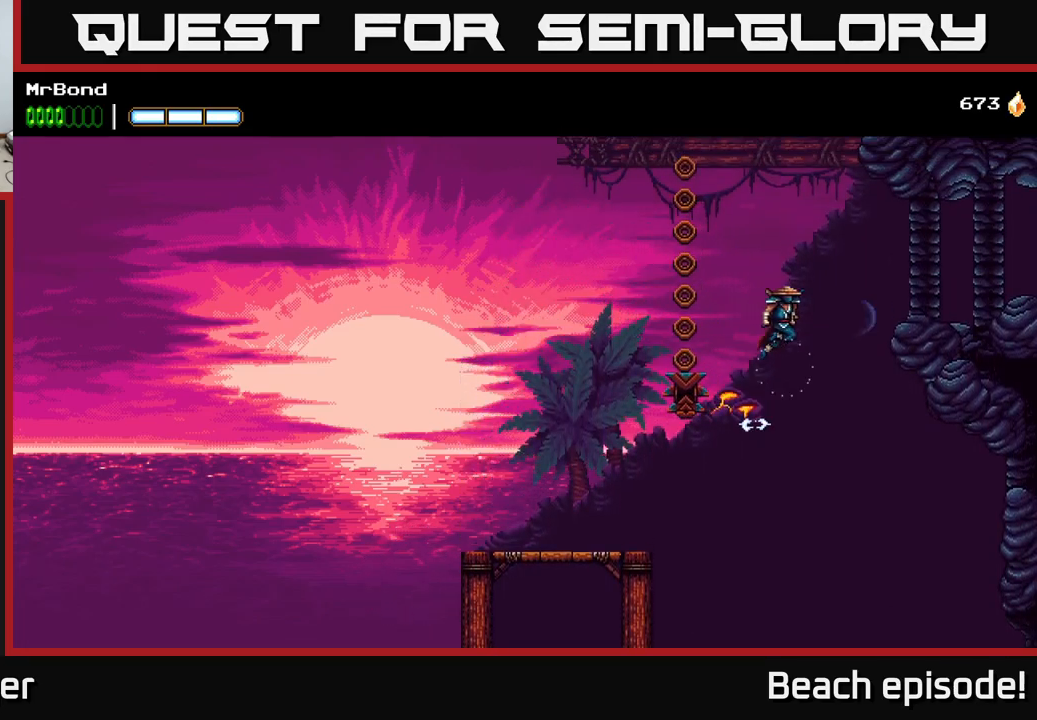
{"buttons": ["A", "DPAD_LEFT"], "left_stick": "center", "events": [[150, "A", "up"], [167, "B", "down"], [317, "B", "up"], [350, "DPAD_RIGHT", "up"], [400, "DPAD_LEFT", "down"], [450, "A", "down"]]}
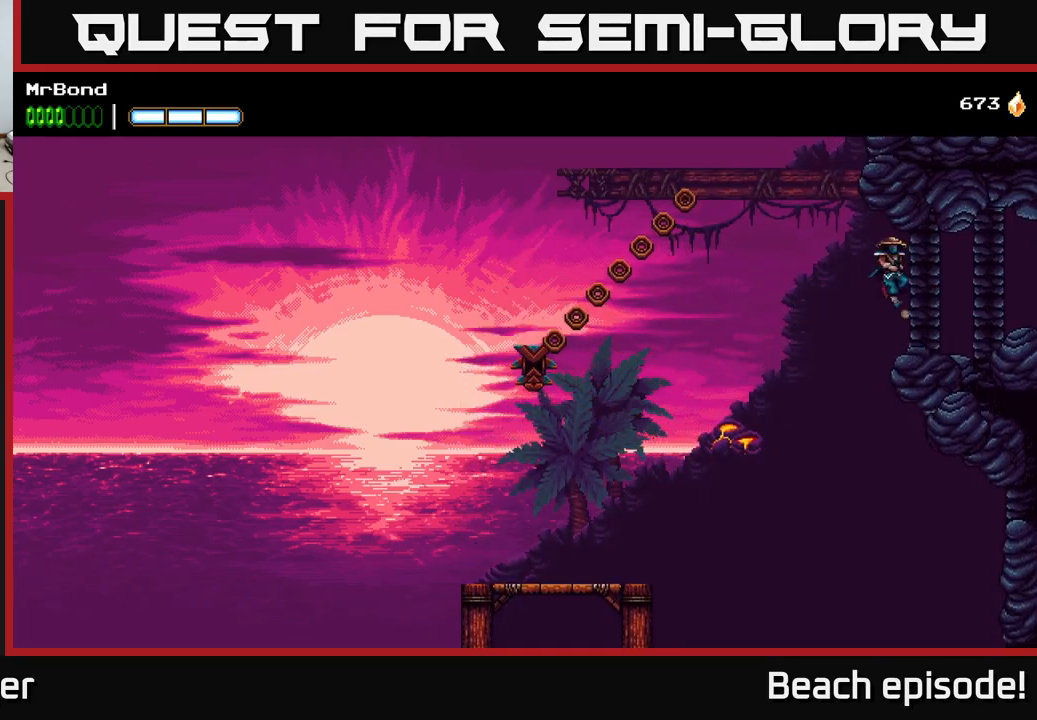
{"buttons": ["DPAD_LEFT"], "left_stick": "center", "events": [[67, "A", "up"]]}
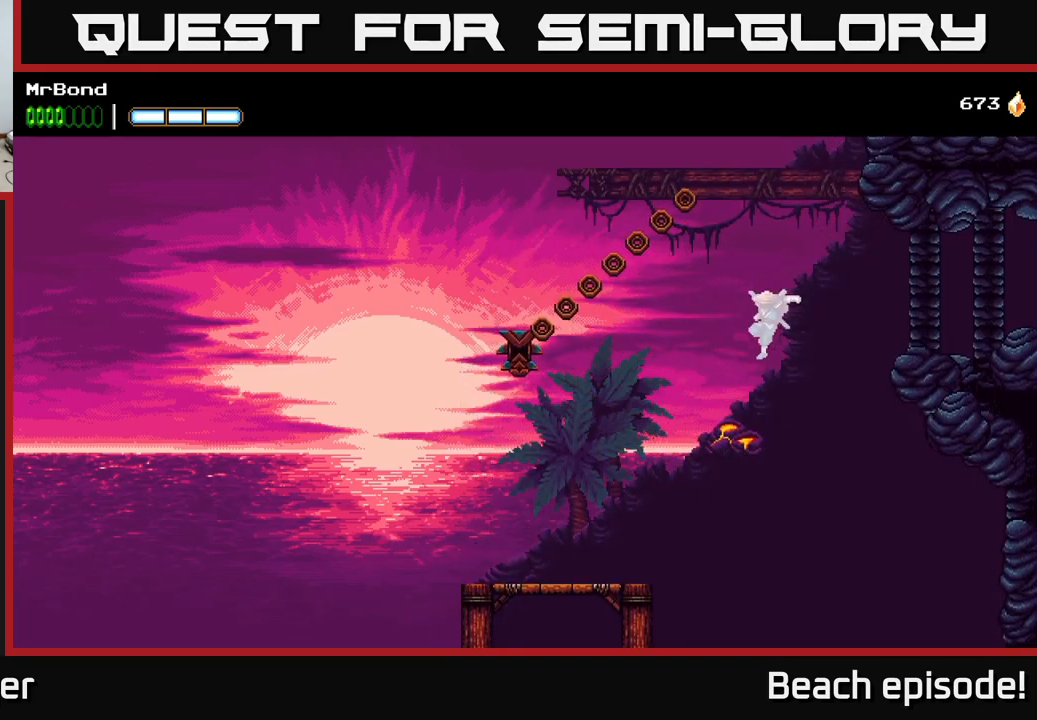
{"buttons": ["DPAD_LEFT"], "left_stick": "center", "events": [[200, "A", "down"], [283, "A", "up"]]}
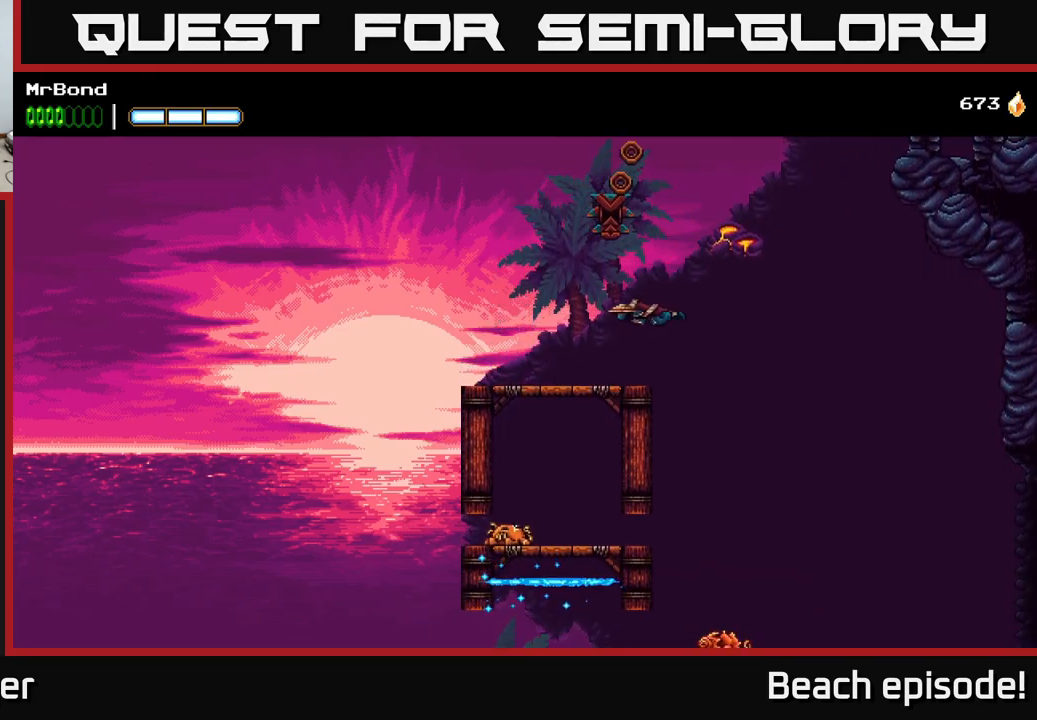
{"buttons": [], "left_stick": "center", "events": [[233, "DPAD_DOWN", "down"], [233, "DPAD_LEFT", "up"], [267, "A", "down"], [350, "A", "up"], [400, "DPAD_DOWN", "up"]]}
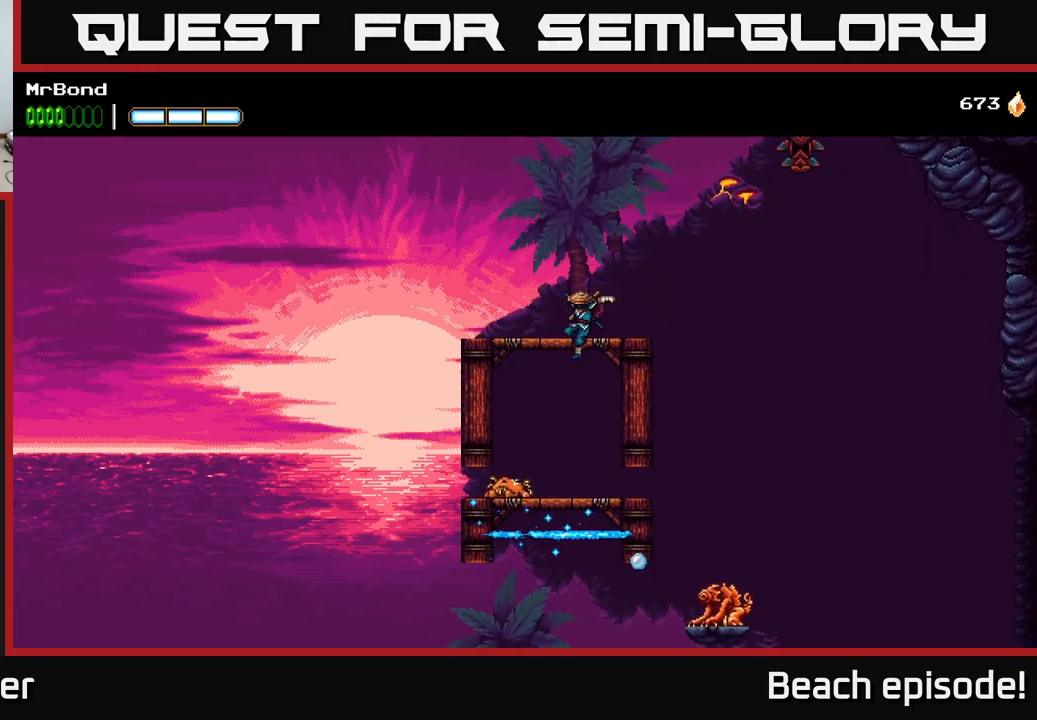
{"buttons": [], "left_stick": "center", "events": []}
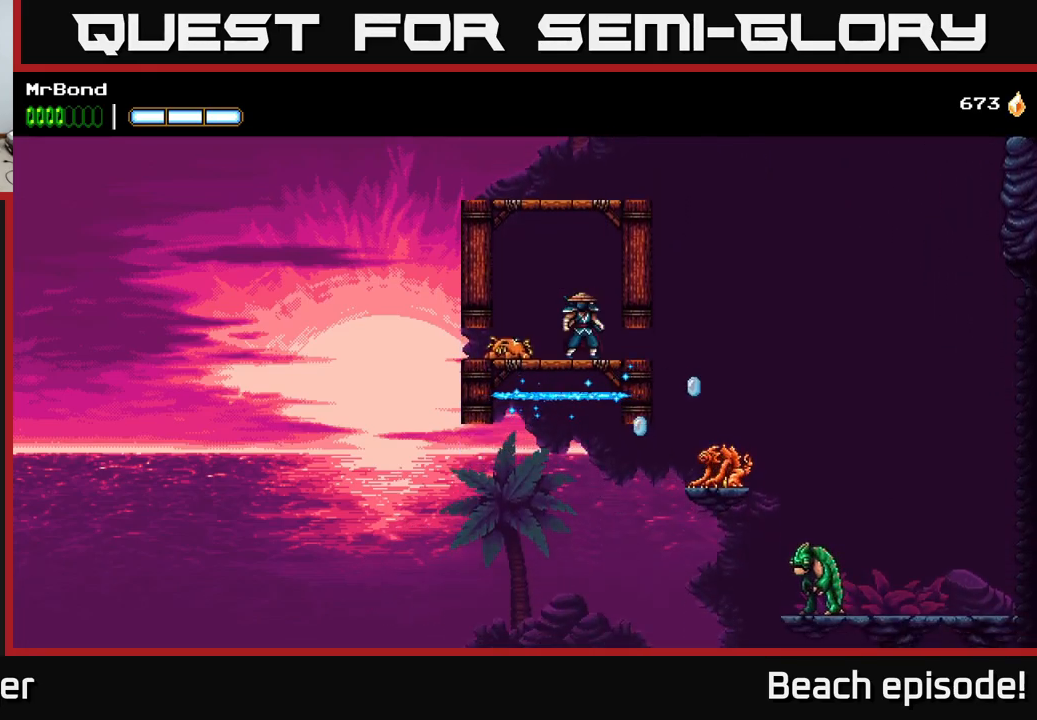
{"buttons": ["DPAD_LEFT"], "left_stick": "center", "events": [[67, "DPAD_DOWN", "down"], [83, "A", "down"], [217, "A", "up"], [233, "DPAD_DOWN", "up"], [367, "DPAD_LEFT", "down"]]}
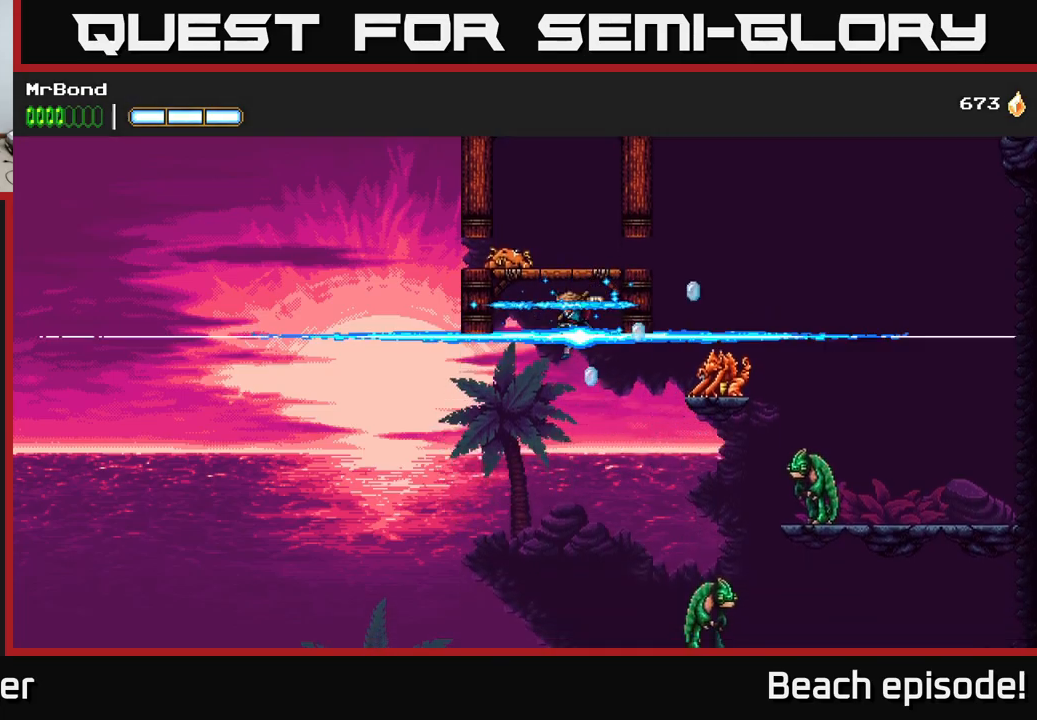
{"buttons": ["DPAD_RIGHT"], "left_stick": "center", "events": [[17, "DPAD_LEFT", "up"], [84, "DPAD_RIGHT", "down"], [167, "X", "down"], [234, "A", "down"], [250, "X", "up"], [400, "A", "up"]]}
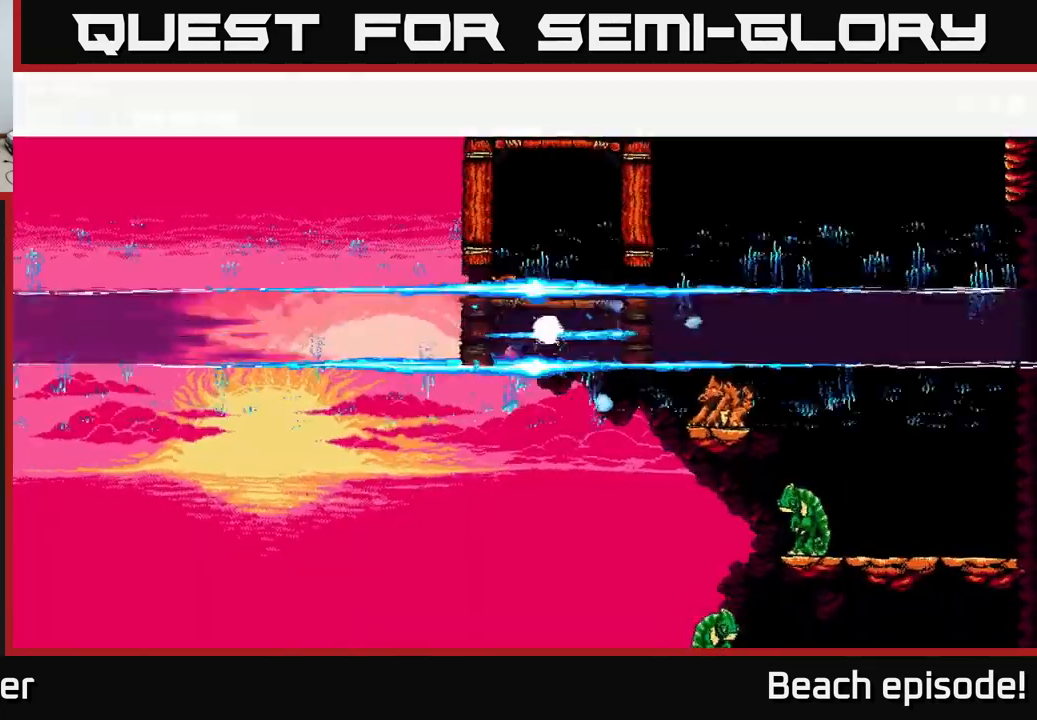
{"buttons": ["DPAD_RIGHT"], "left_stick": "center", "events": [[234, "DPAD_RIGHT", "up"], [267, "X", "down"], [350, "DPAD_RIGHT", "down"], [417, "X", "up"]]}
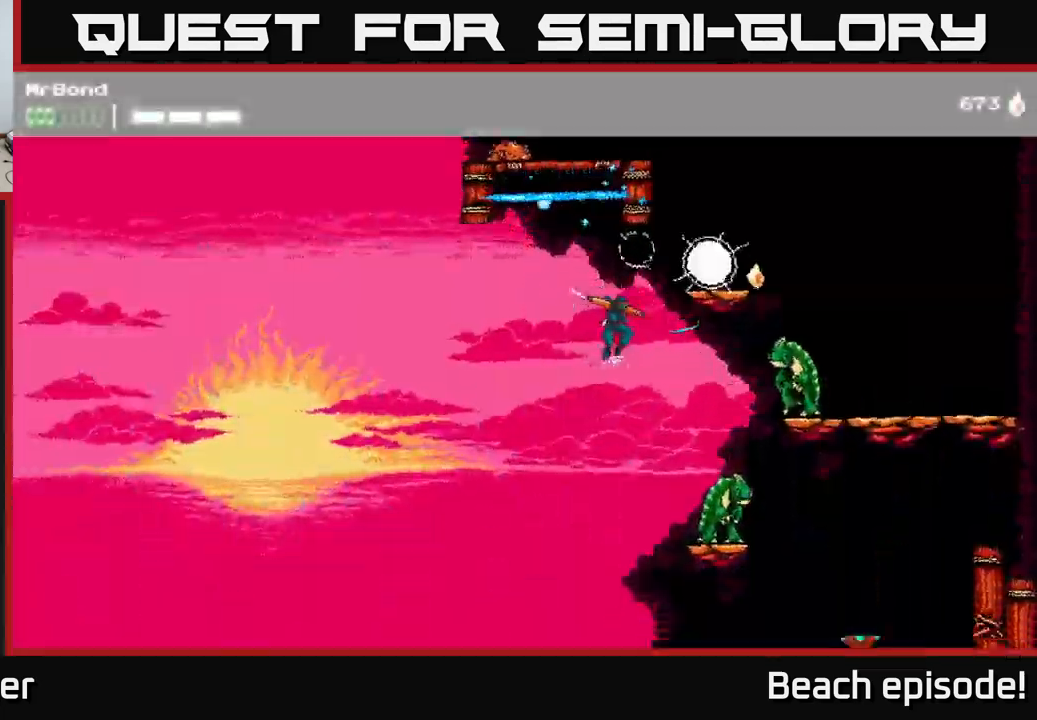
{"buttons": ["DPAD_RIGHT"], "left_stick": "center", "events": [[17, "A", "down"], [167, "X", "down"], [250, "X", "up"], [350, "A", "up"]]}
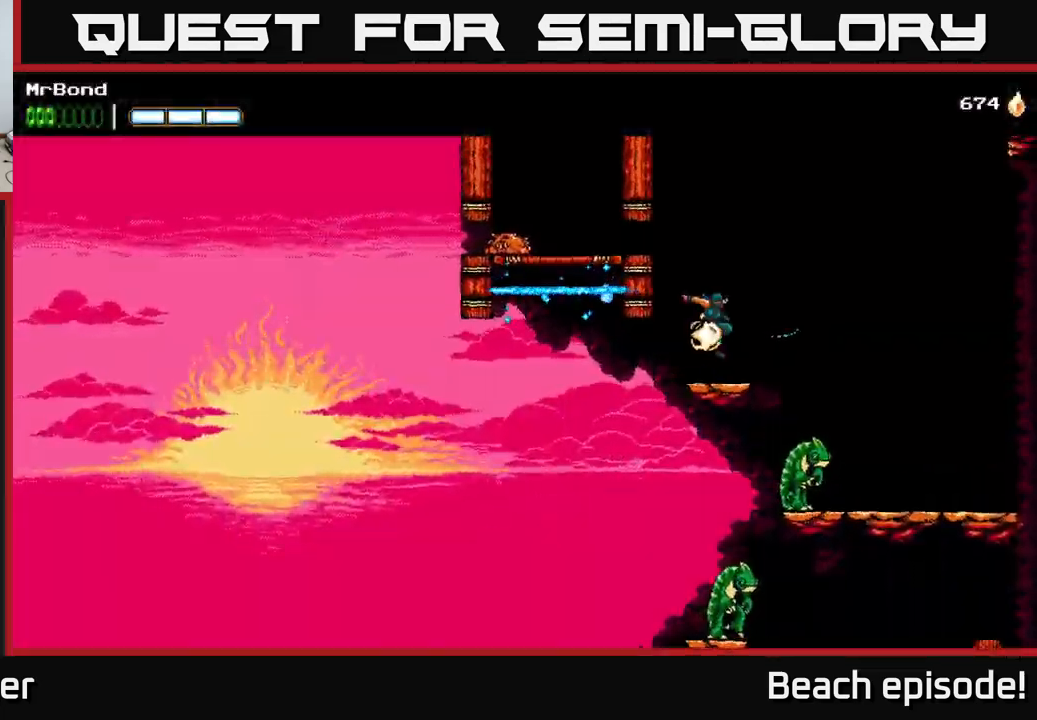
{"buttons": ["A", "DPAD_LEFT"], "left_stick": "center", "events": [[100, "DPAD_RIGHT", "up"], [234, "A", "down"], [284, "DPAD_LEFT", "down"]]}
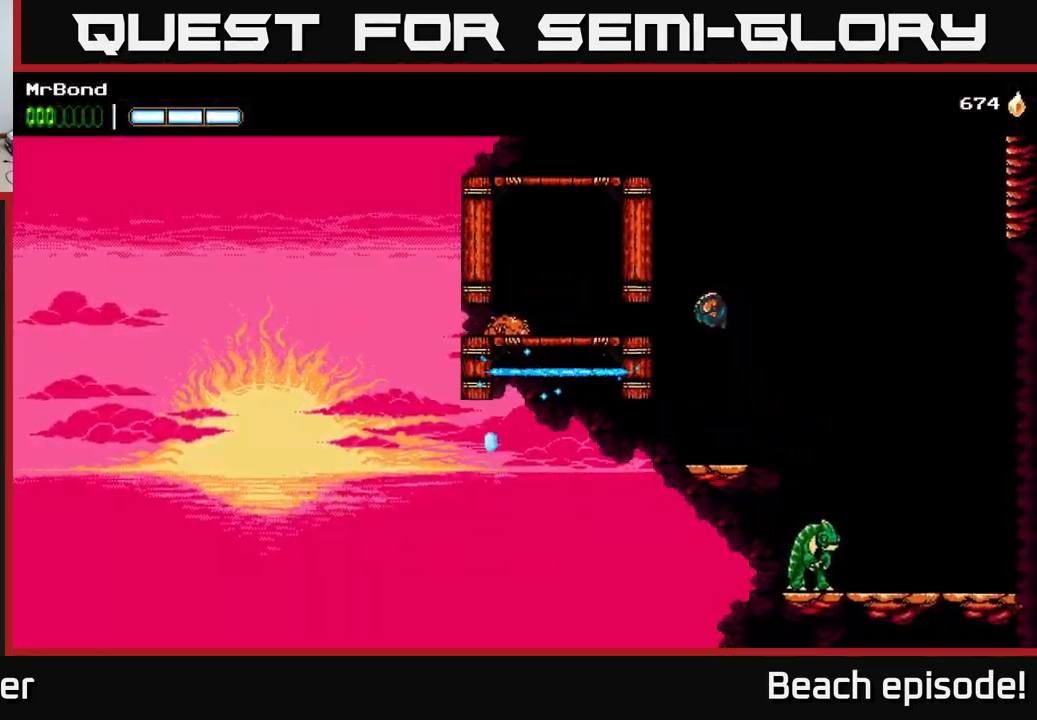
{"buttons": ["DPAD_LEFT"], "left_stick": "center", "events": [[17, "A", "up"], [117, "A", "down"], [284, "A", "up"]]}
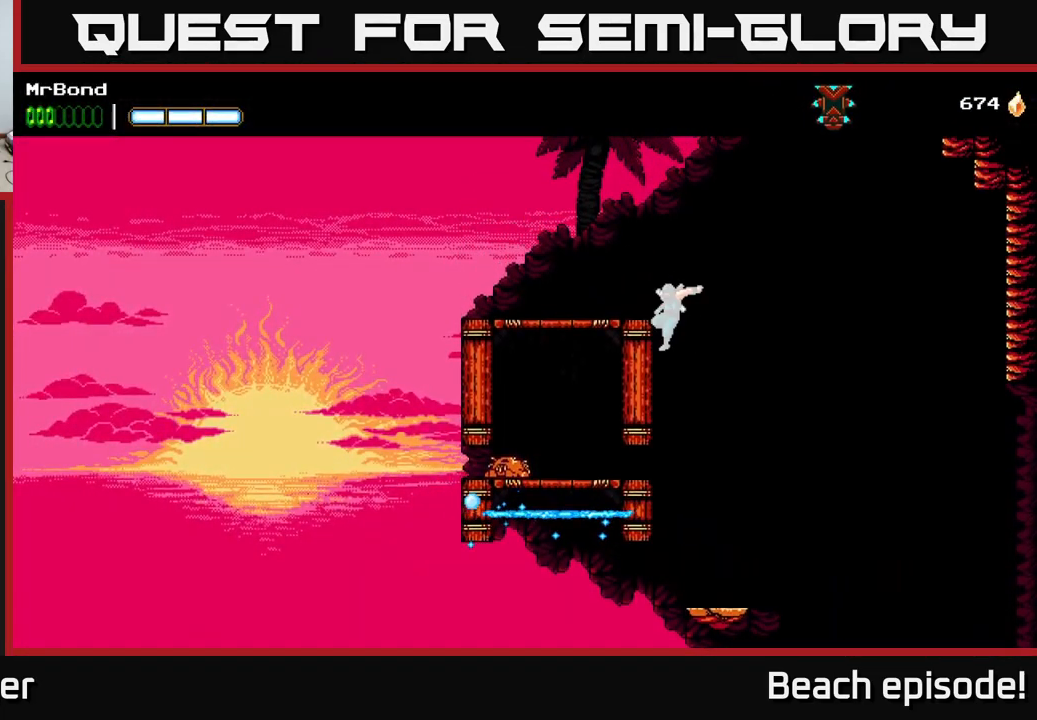
{"buttons": ["DPAD_LEFT"], "left_stick": "center", "events": [[50, "A", "down"], [200, "A", "up"]]}
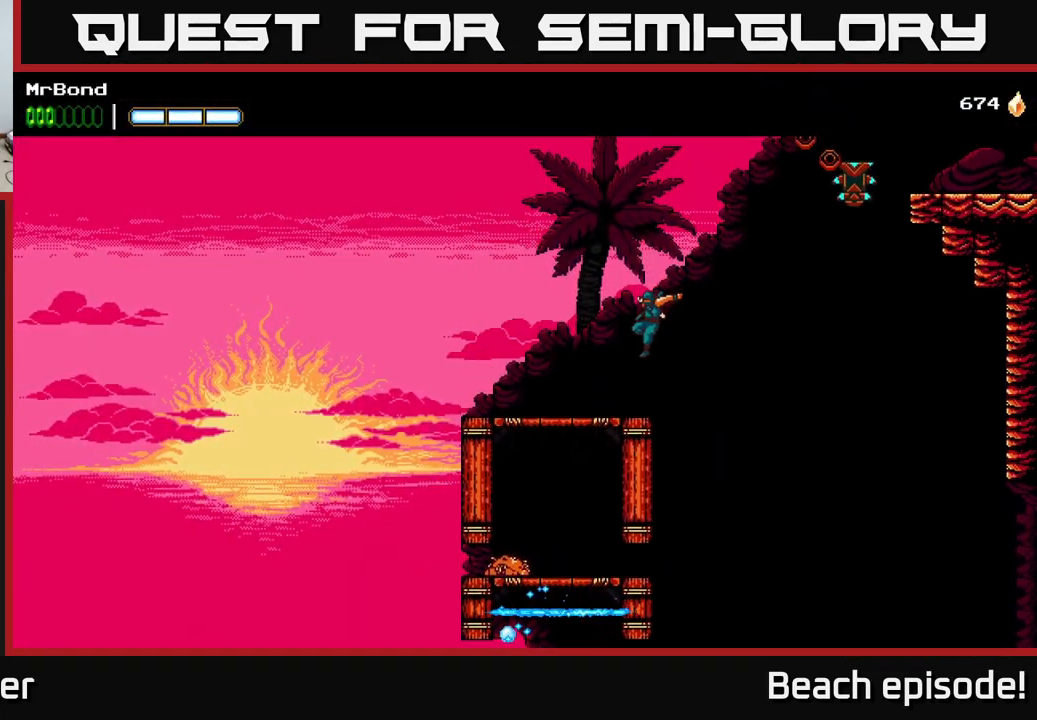
{"buttons": ["A", "DPAD_RIGHT"], "left_stick": "center", "events": [[117, "DPAD_LEFT", "up"], [217, "A", "down"], [217, "DPAD_RIGHT", "down"]]}
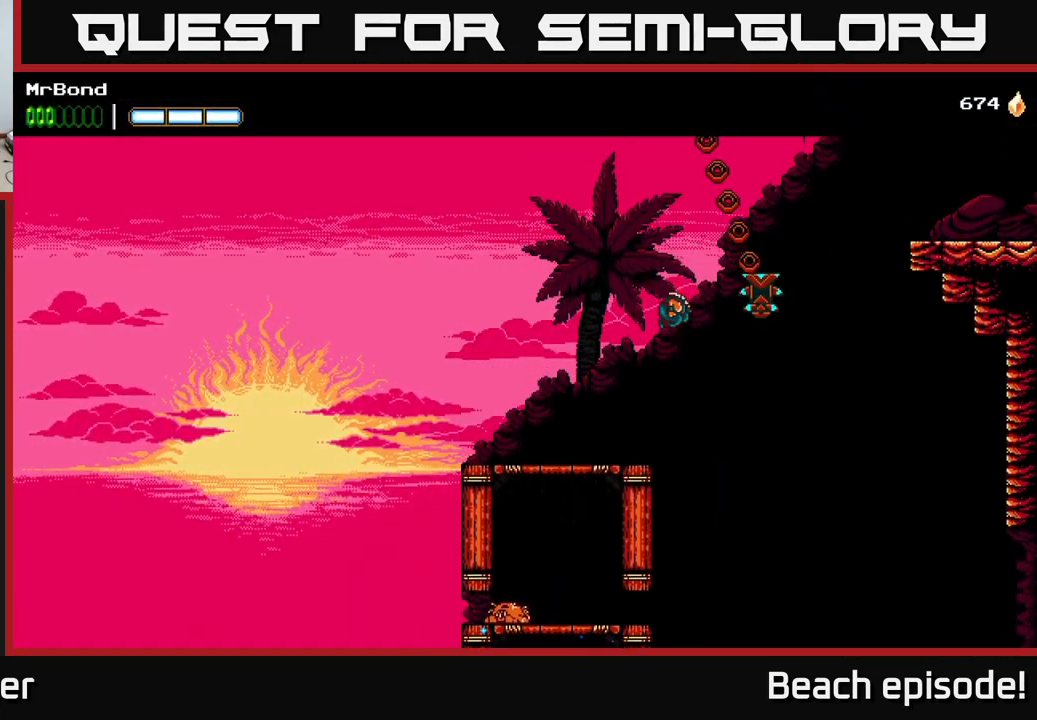
{"buttons": ["A", "DPAD_RIGHT"], "left_stick": "center", "events": [[17, "X", "down"], [50, "A", "up"], [150, "X", "up"], [250, "A", "down"]]}